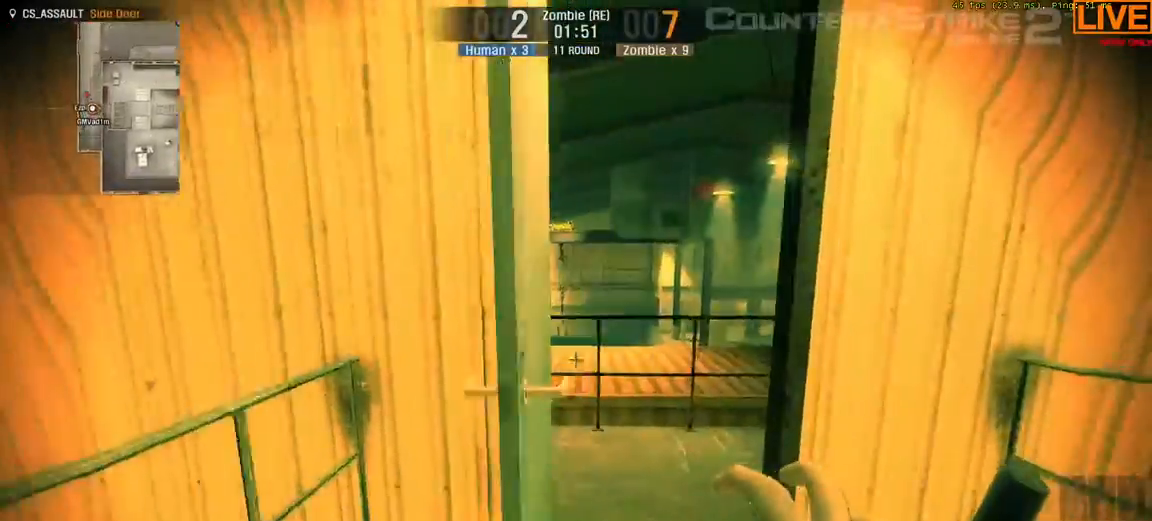
Gameplay with keyboard; each line is a JSON object with the keys held at the frame after it. "events" lists presses ("down") and releases ("up") of ".", "/", "0", "1", "2", "3", "4", "5", "6", "7", "8", "9", "a", "alt_l", "alt_r", "b", "backslash", "backspace", "c", "caps_lock", "comma", "ctrl_l", "ctrl_r", "d", "down", "e", "equals", "escape", "f", "f1", "f10", "f11", "f12", "f2", "f3", "f4", "f5", "f6", "f7", "f8", "f9", "g", "h", "i", "j", "k", "l", "lbracket", "left", "m", "minus", "n", "o", "p", "q", "quote", "r", "rbracket", "return", "right", "s", "semicolon", "shift_l", "shift_r", "space", "super", "t", "tab", "tilde", "u", "up", "v", "w", "x", "y" and "z" between this image and that frame as [ms after this image, input, new state], when the widget could be followed in between. No other keys are recorded. Mouse input is not recorded.
{"keys": ["a", "w"]}
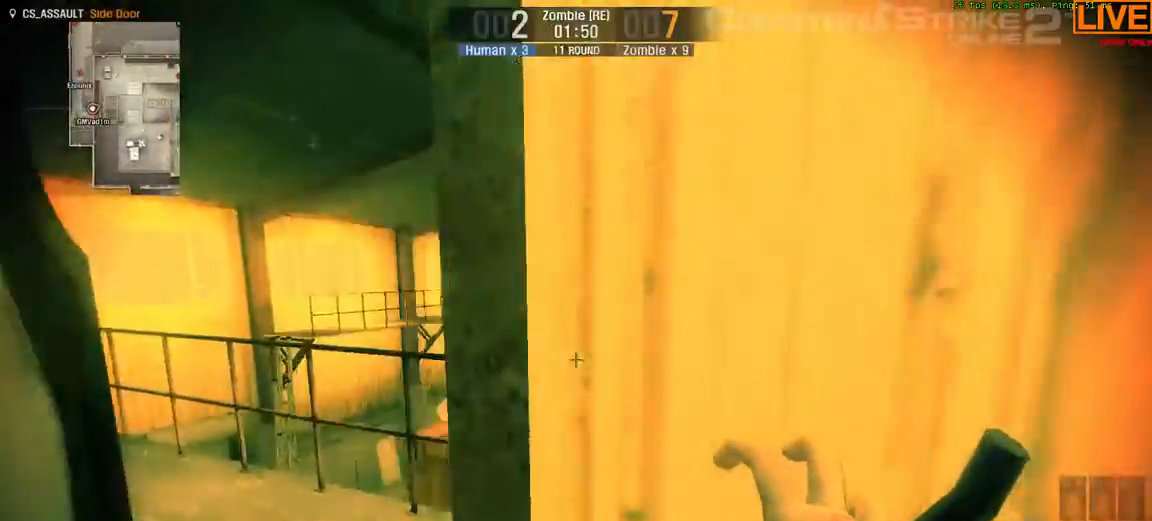
{"keys": []}
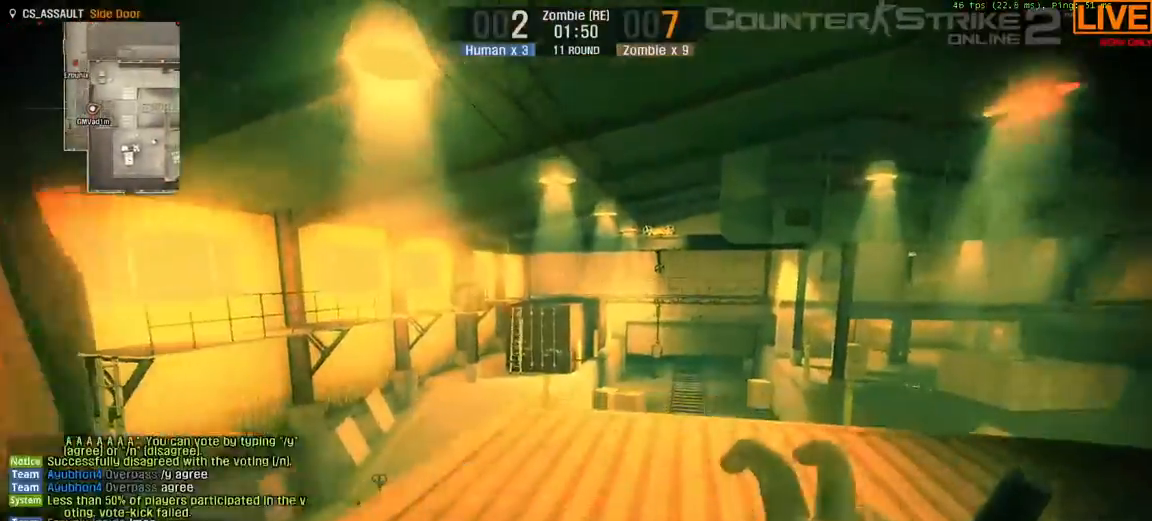
{"keys": ["a", "w"], "events": [[117, "a", "down"], [267, "w", "down"]]}
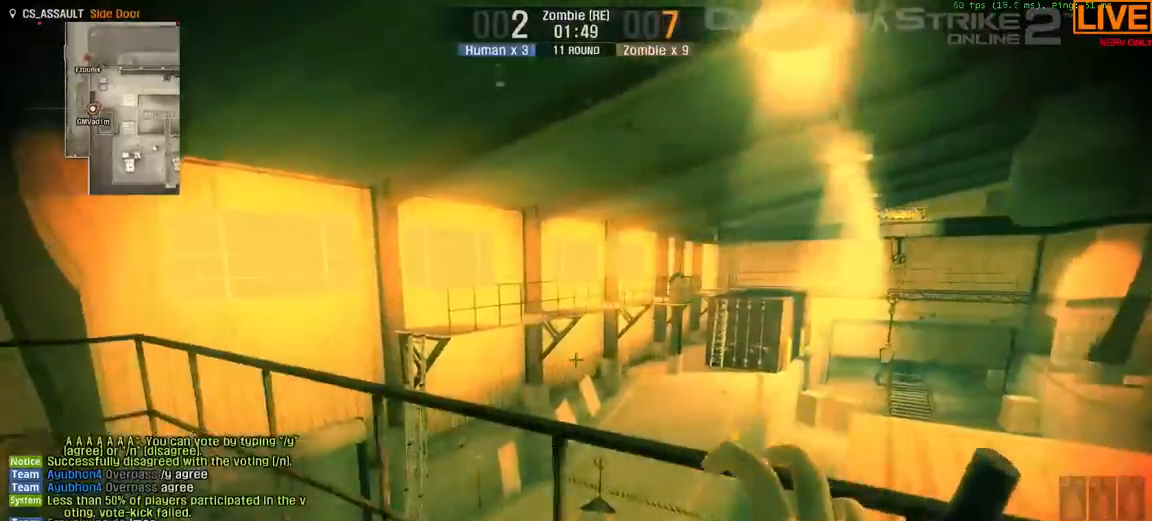
{"keys": ["w"]}
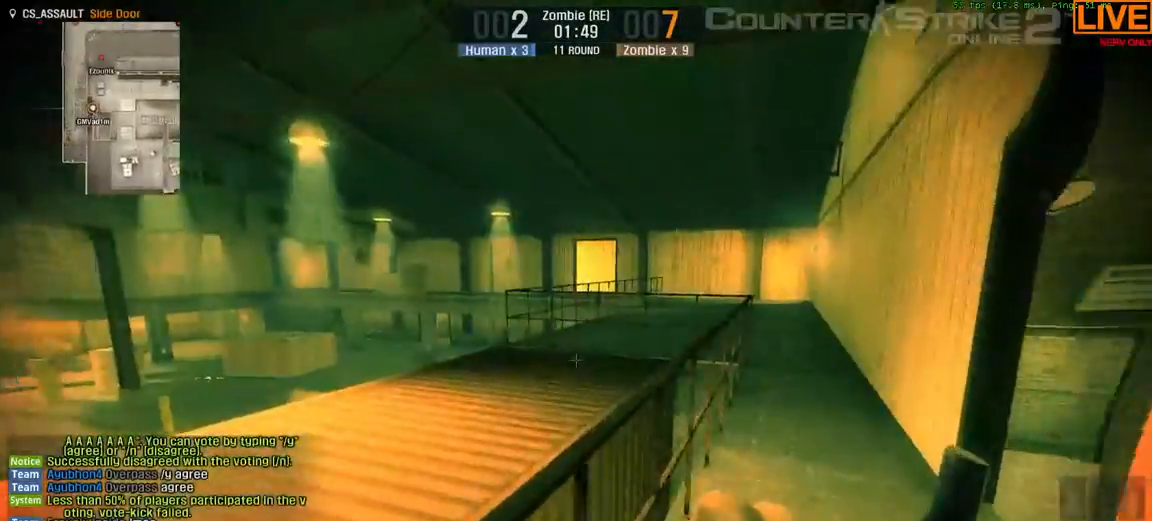
{"keys": ["tab", "w"], "events": [[83, "tab", "down"]]}
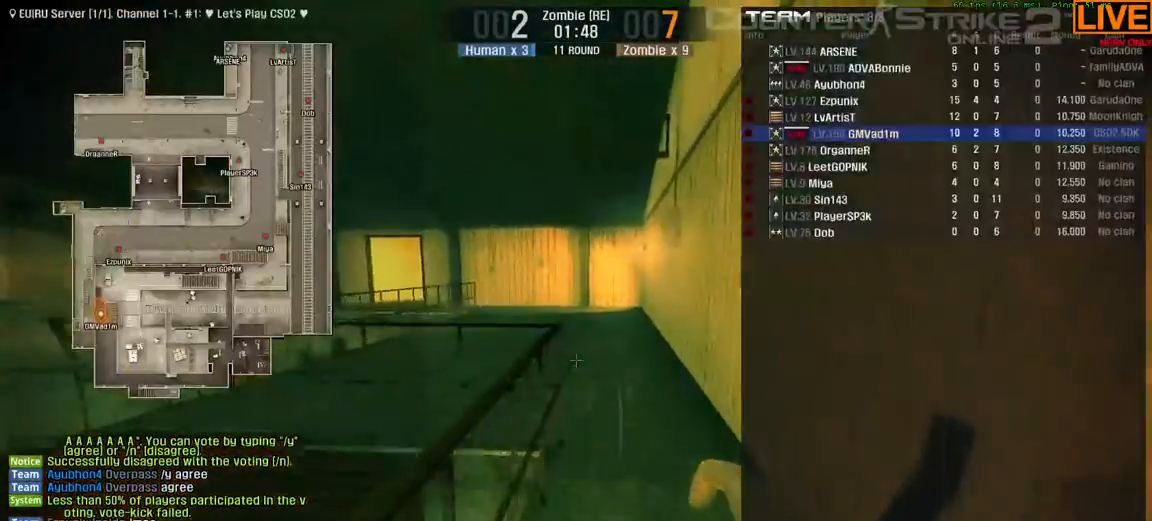
{"keys": ["tab", "w"], "events": []}
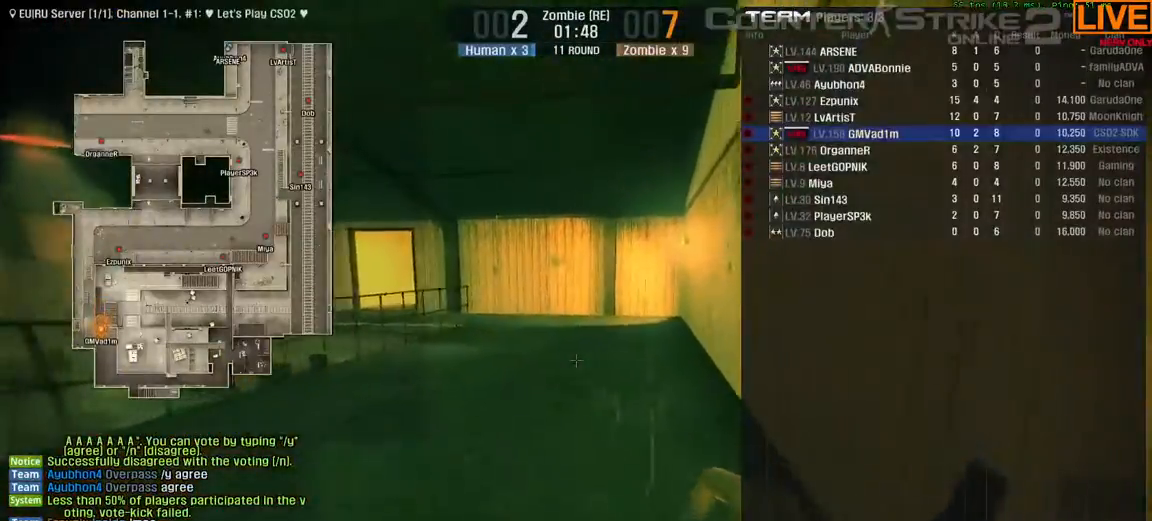
{"keys": ["tab", "w"], "events": []}
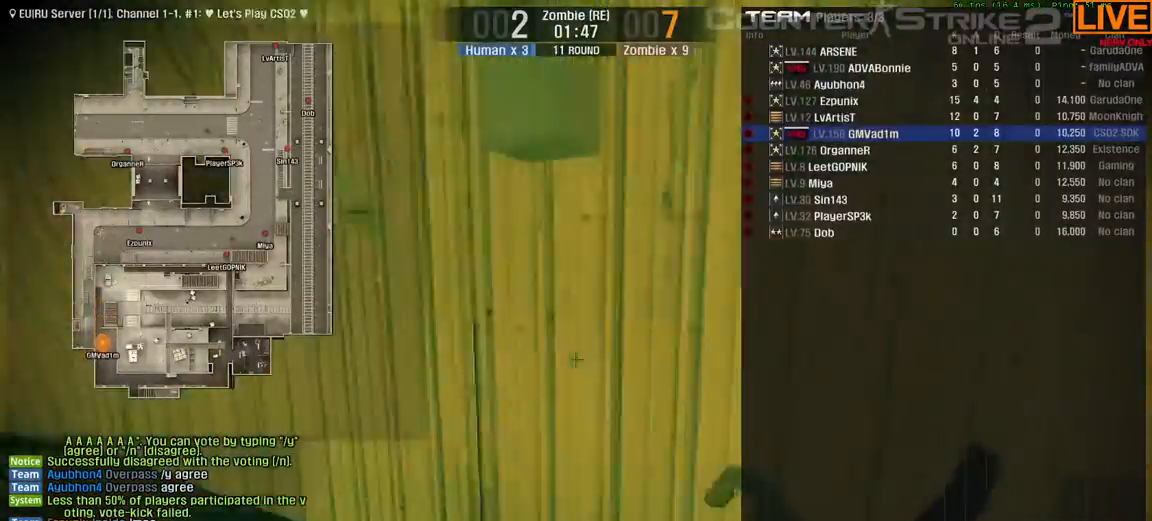
{"keys": ["w"]}
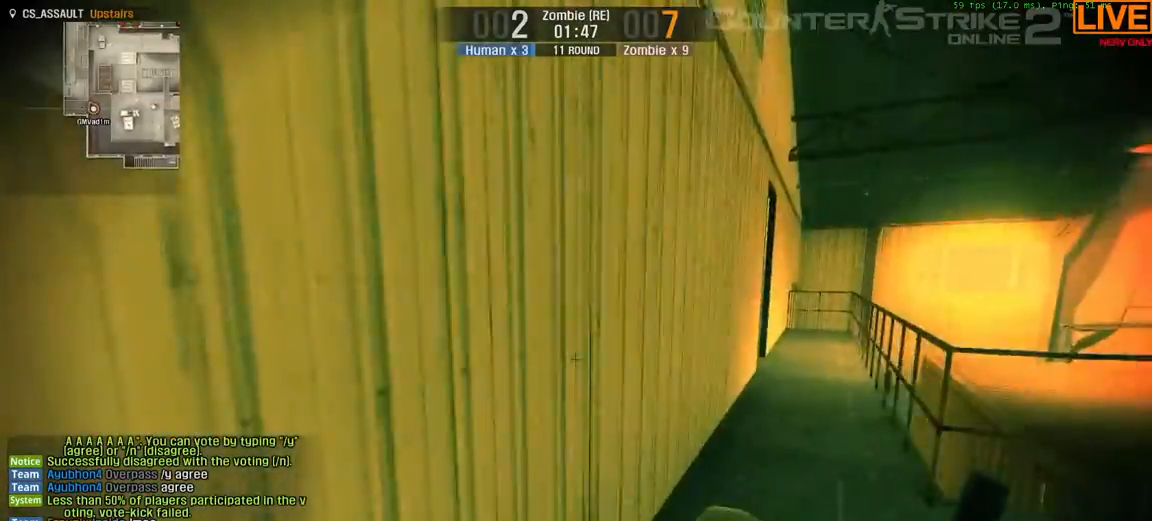
{"keys": ["d", "w"]}
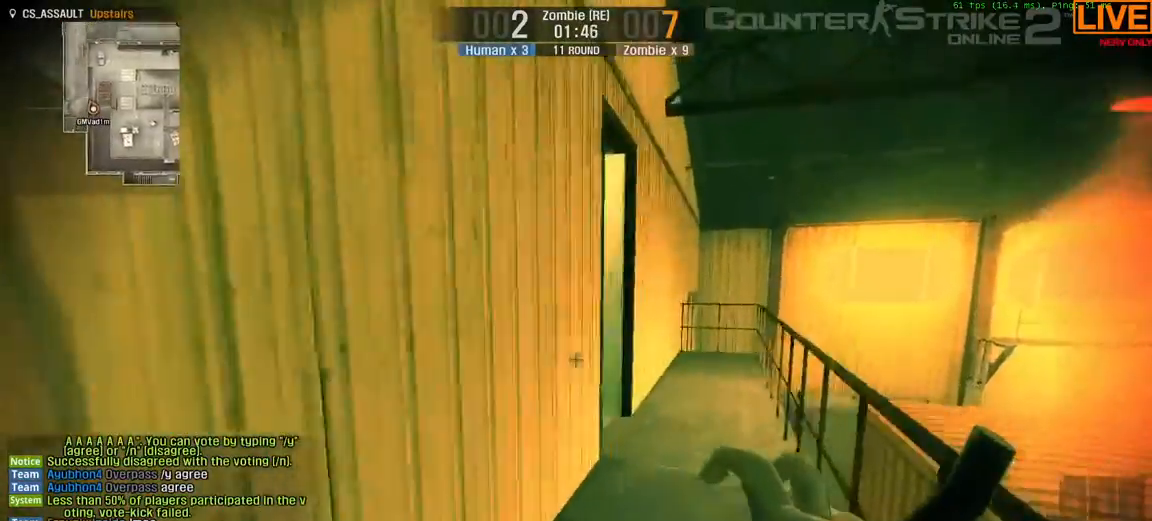
{"keys": ["w"], "events": [[67, "d", "up"]]}
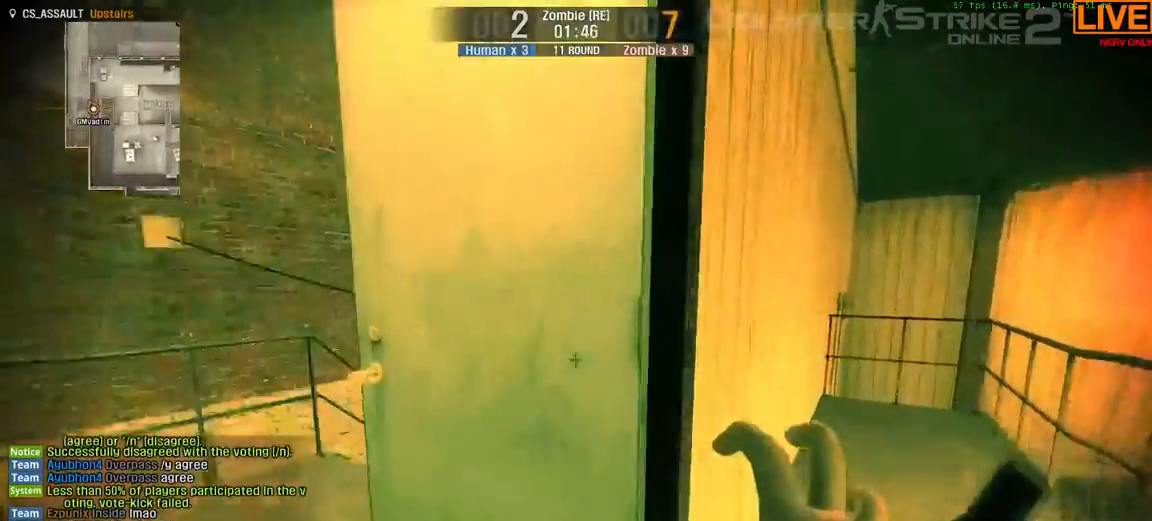
{"keys": ["w"]}